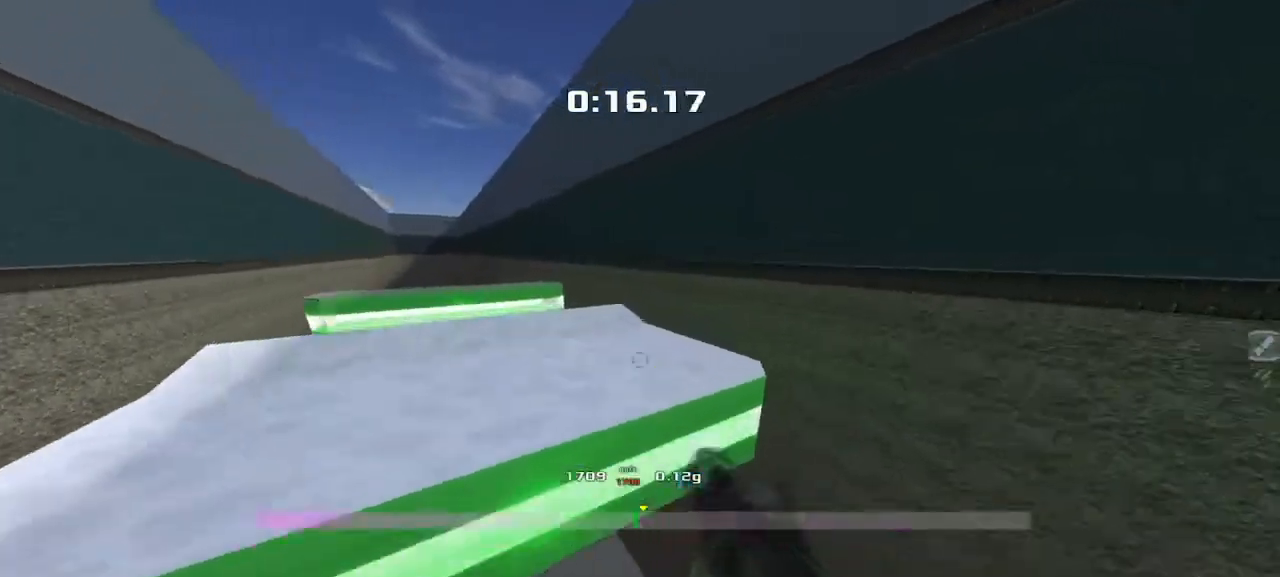
Gameplay with keyboard; each line is a JSON object with the keys held at the frame after it. "events" lists presses ("down") and releases ("up") of "down", "left", "right" and "up" between this image and that frame as [ms after this image, input, new state], when the widget could be followed in between. No other keys are recorded. Mouse input is not recorded. Not read: other_keys.
{"keys": ["right"], "events": [[300, "left", "up"], [300, "right", "down"]]}
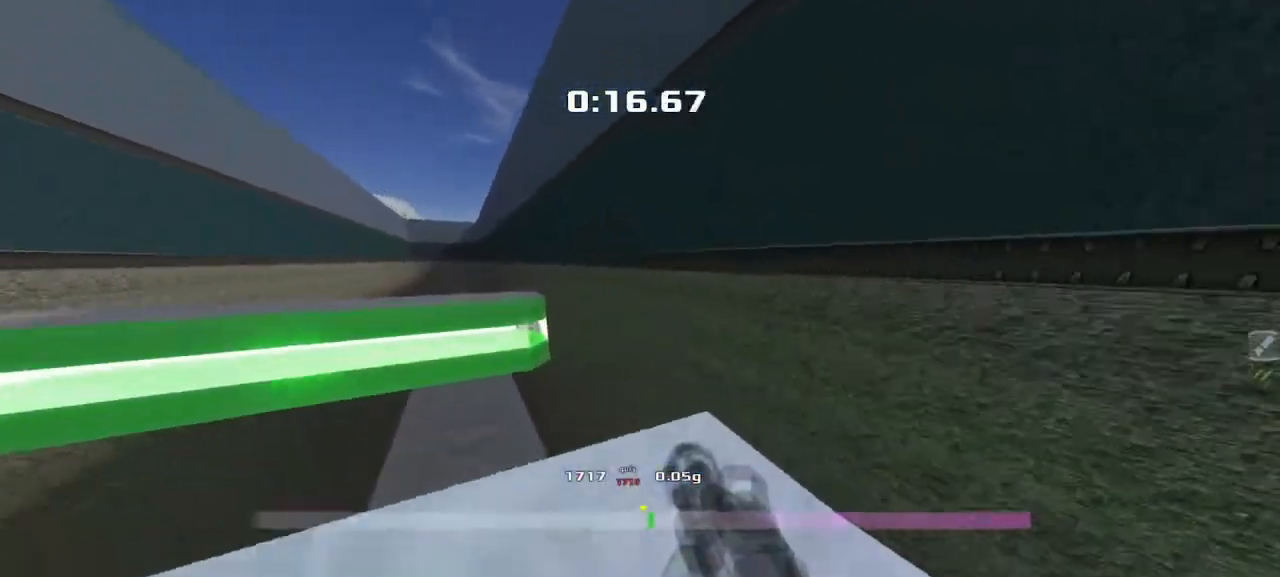
{"keys": ["left"]}
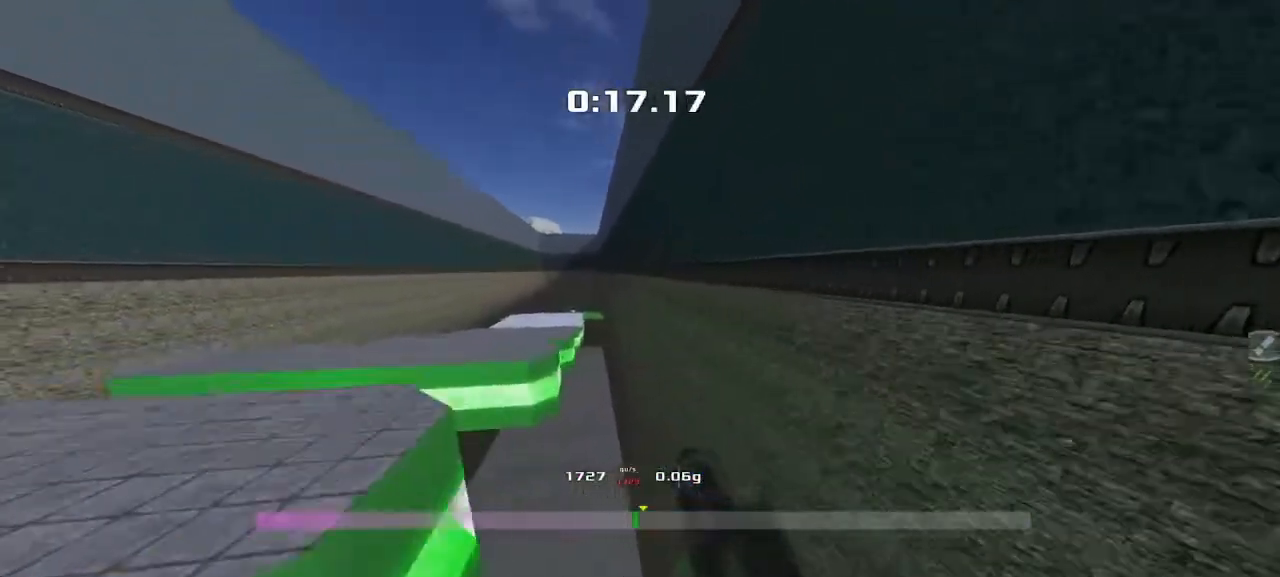
{"keys": ["right", "up"], "events": [[417, "up", "down"], [433, "left", "up"], [467, "right", "down"]]}
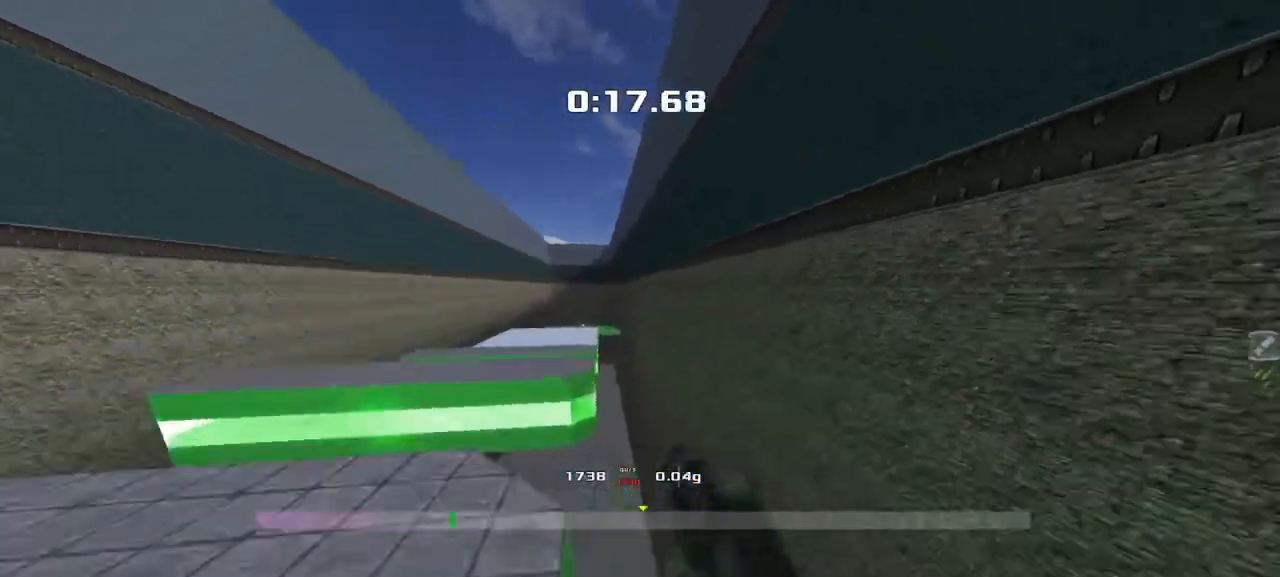
{"keys": ["right", "up"], "events": []}
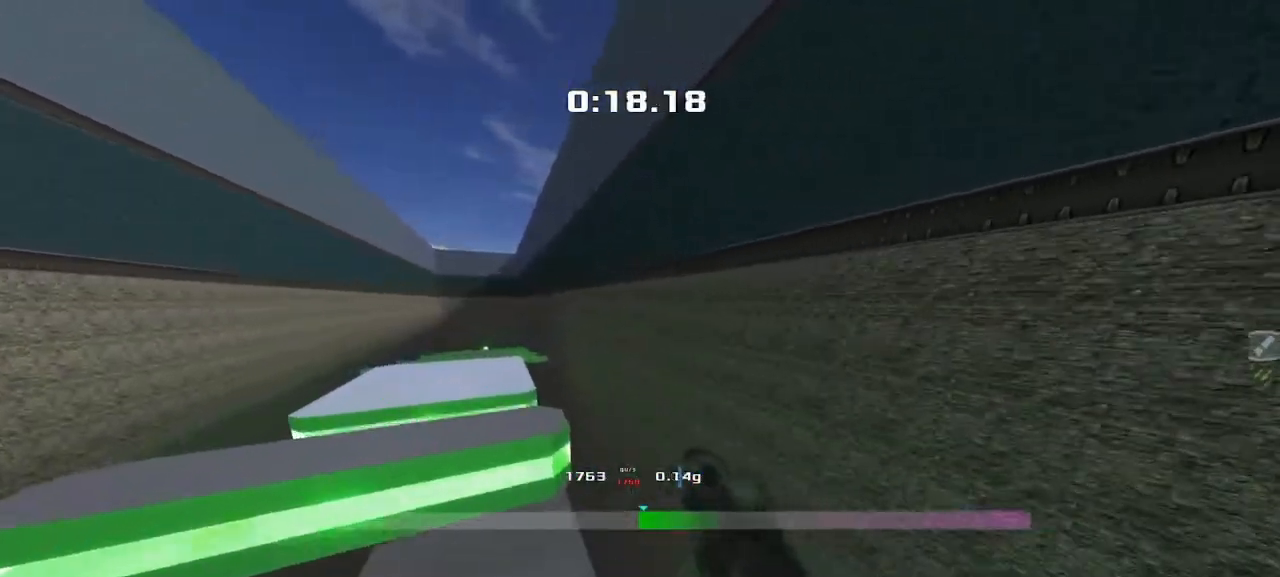
{"keys": ["up"], "events": [[167, "right", "up"]]}
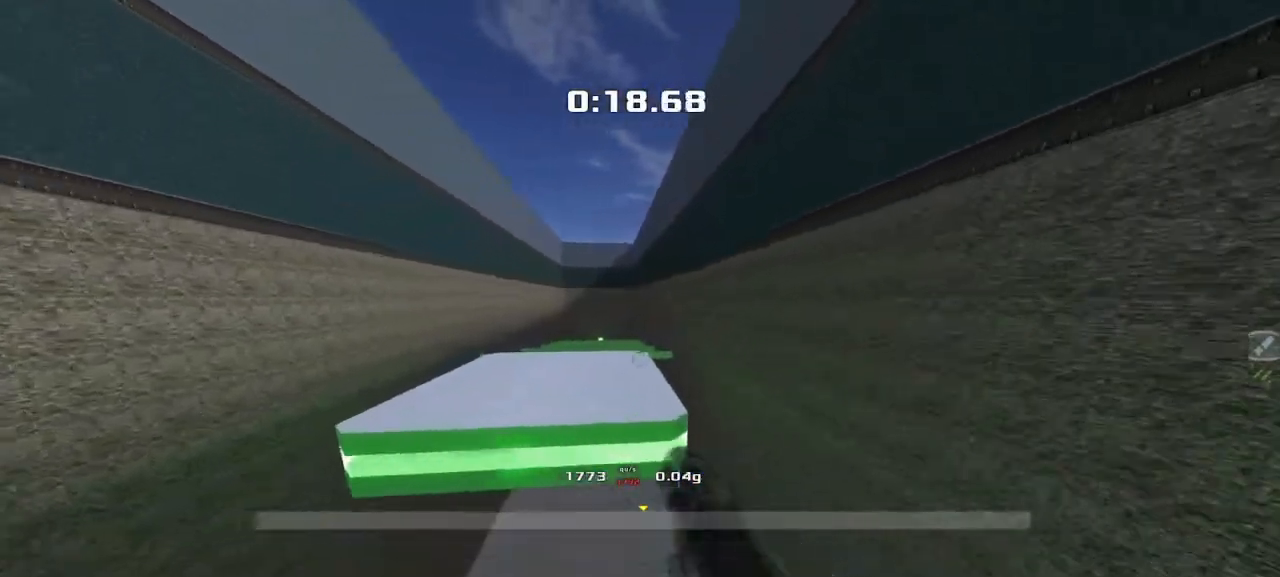
{"keys": ["left"], "events": [[117, "left", "down"], [133, "up", "up"]]}
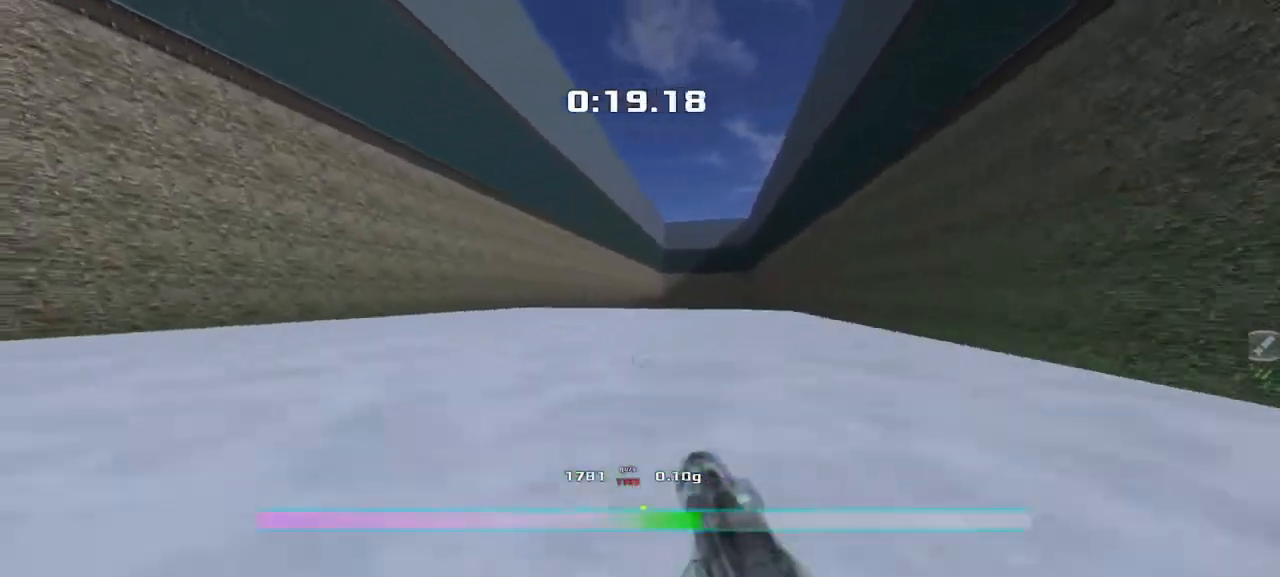
{"keys": ["right"], "events": [[250, "left", "up"], [267, "right", "down"]]}
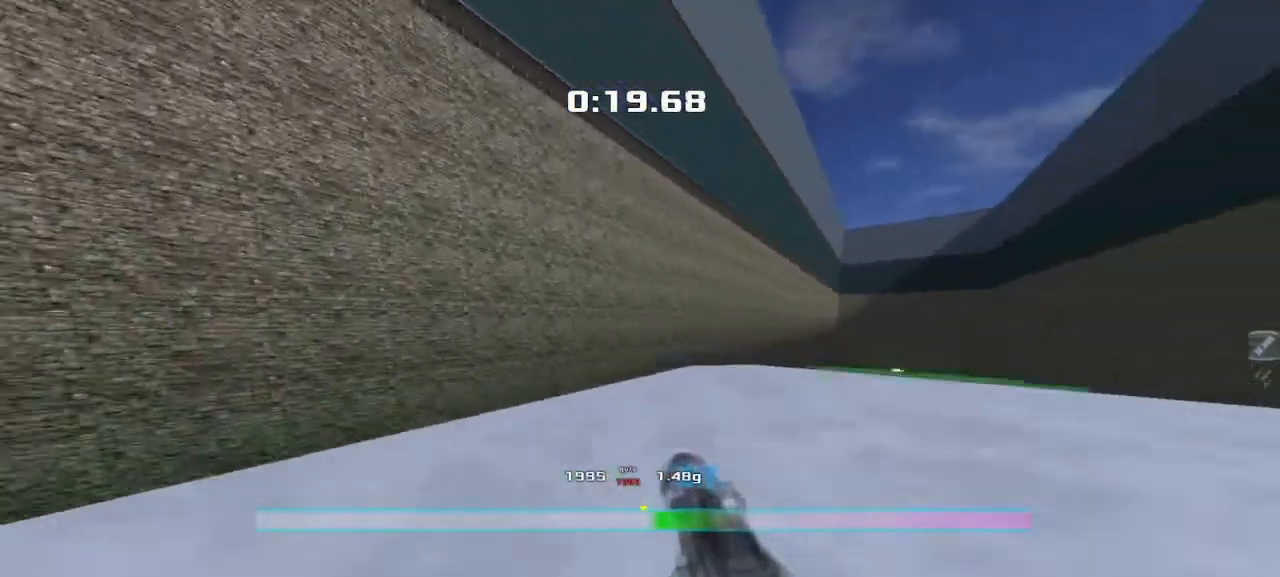
{"keys": ["right"], "events": []}
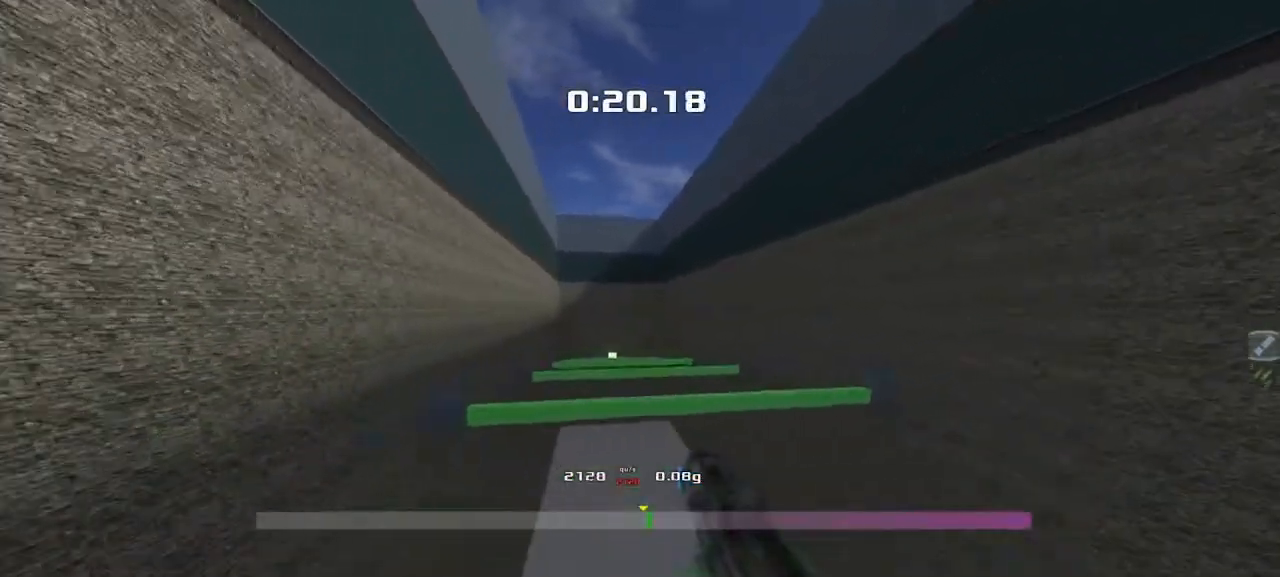
{"keys": ["left"], "events": [[217, "right", "up"], [233, "left", "down"]]}
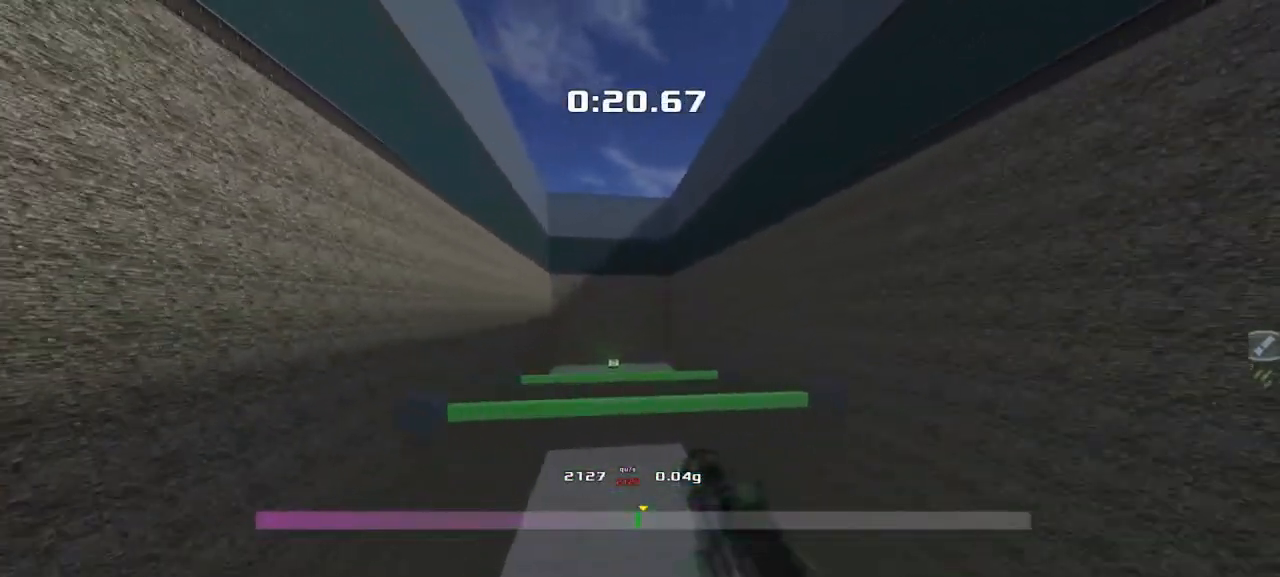
{"keys": ["right"], "events": [[483, "left", "up"], [483, "right", "down"]]}
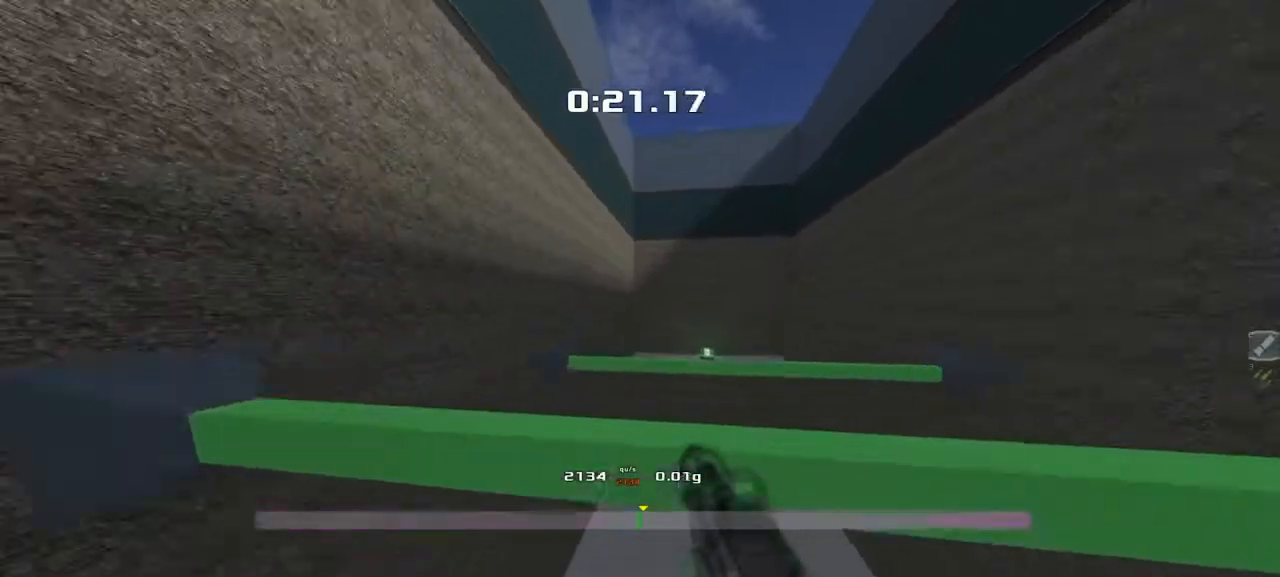
{"keys": ["right"], "events": []}
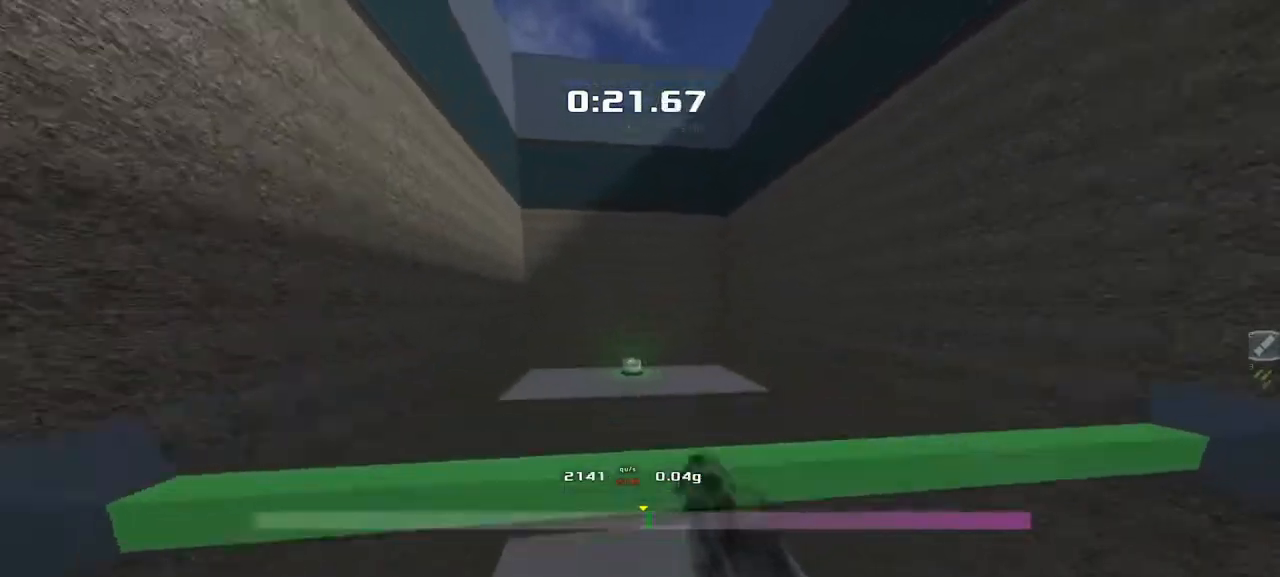
{"keys": ["left"], "events": [[200, "right", "up"], [233, "left", "down"]]}
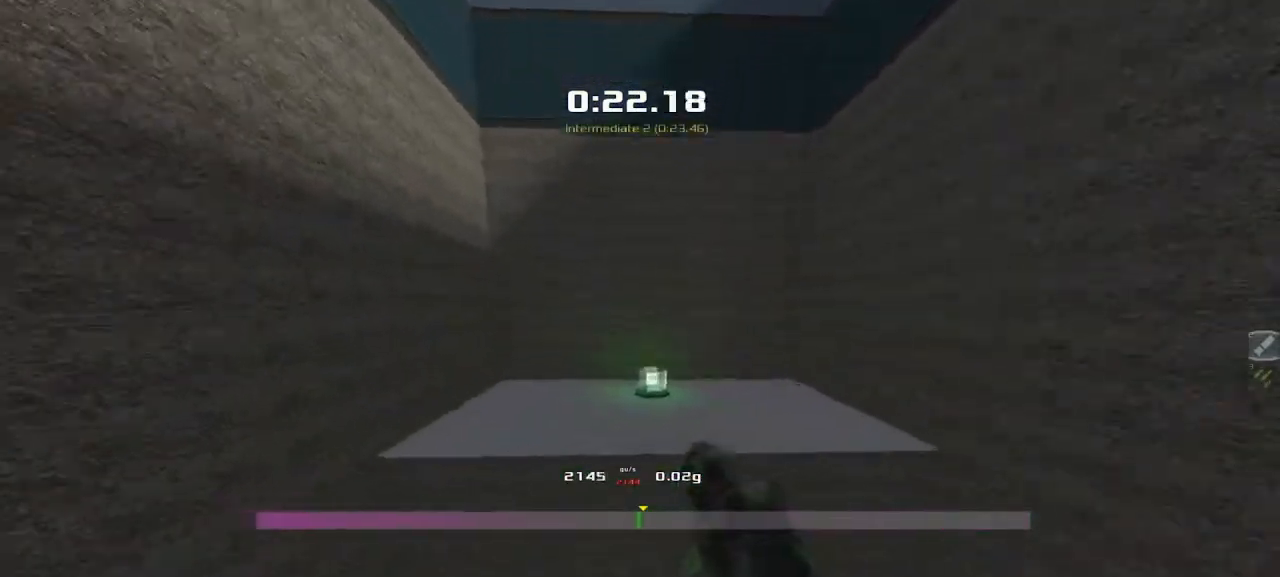
{"keys": ["right"], "events": [[183, "left", "up"], [200, "right", "down"]]}
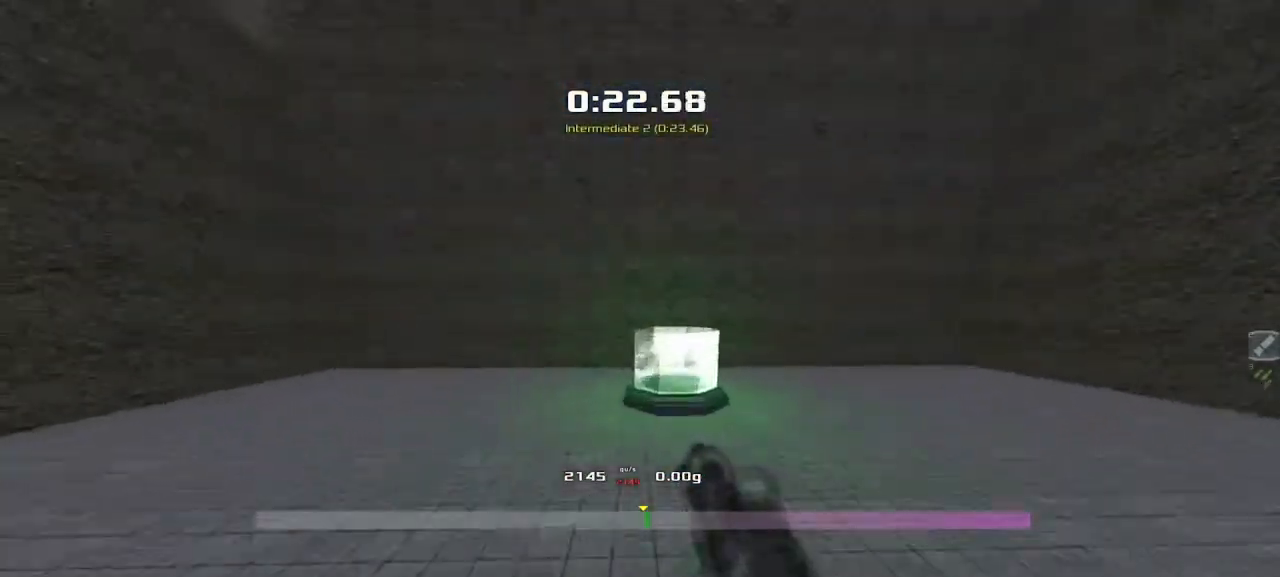
{"keys": ["right"]}
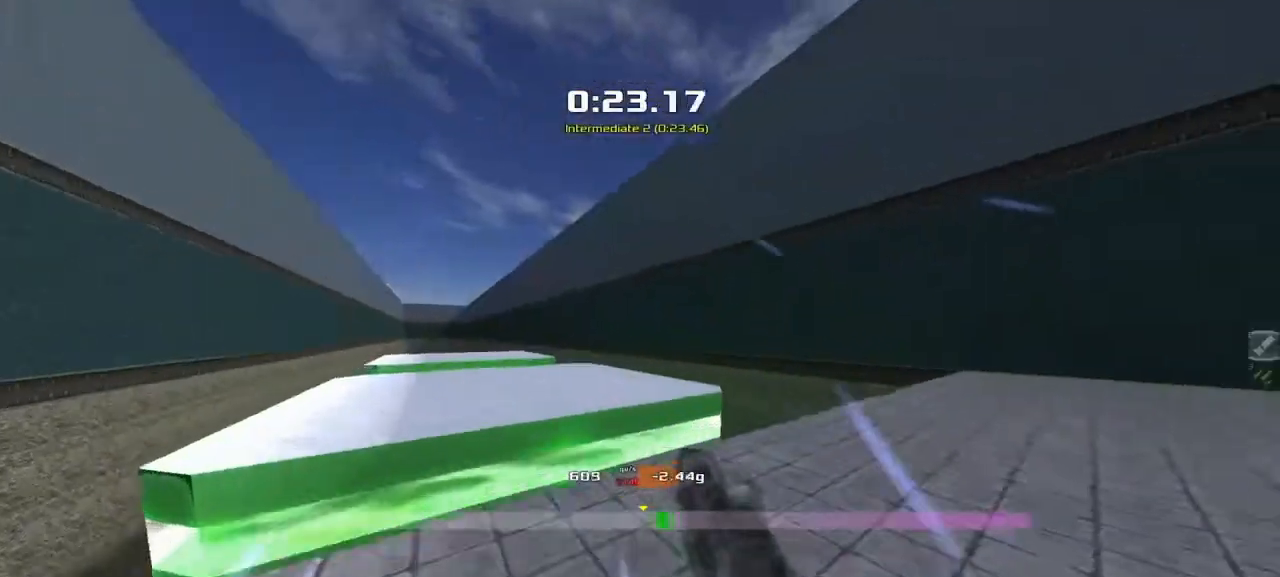
{"keys": ["left"], "events": [[250, "left", "down"], [250, "right", "up"]]}
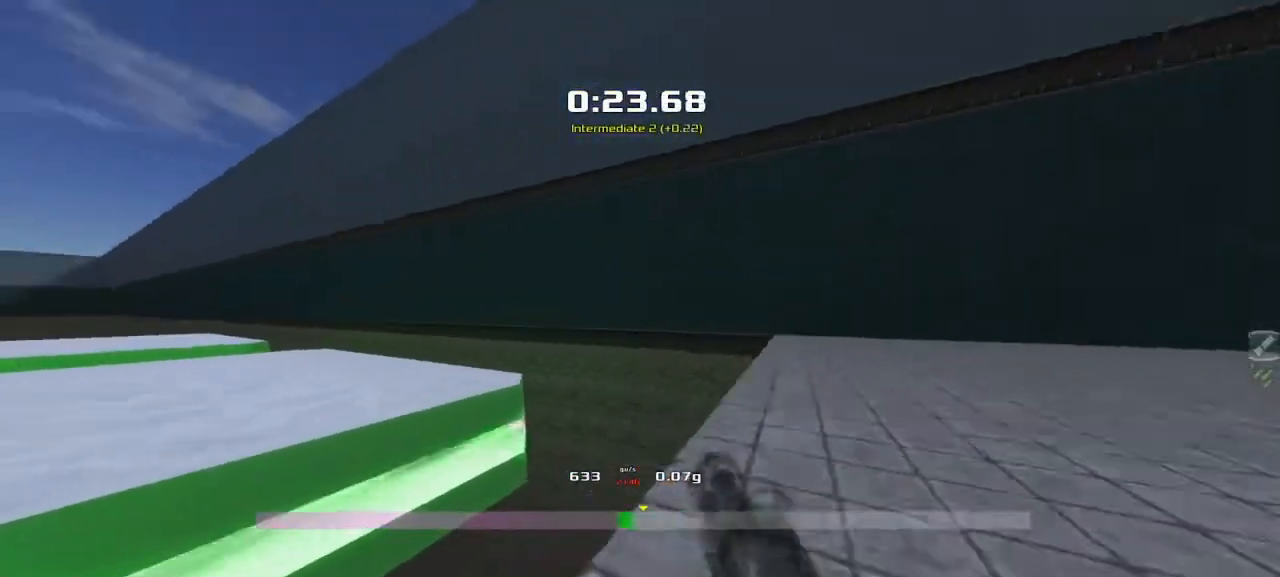
{"keys": ["left"], "events": []}
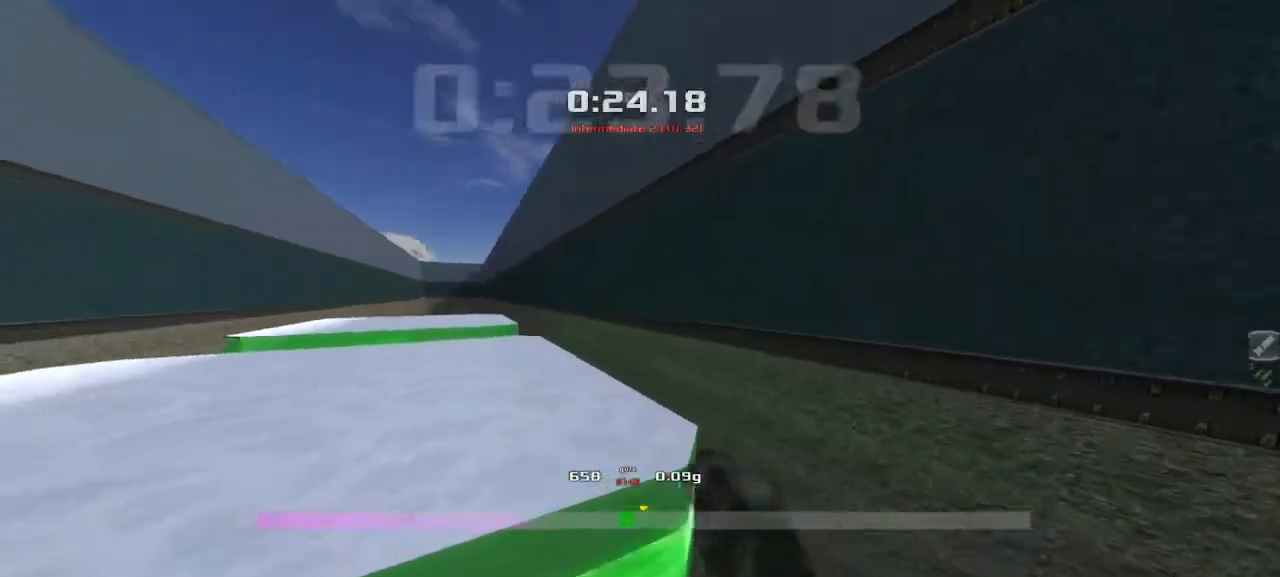
{"keys": ["left"], "events": []}
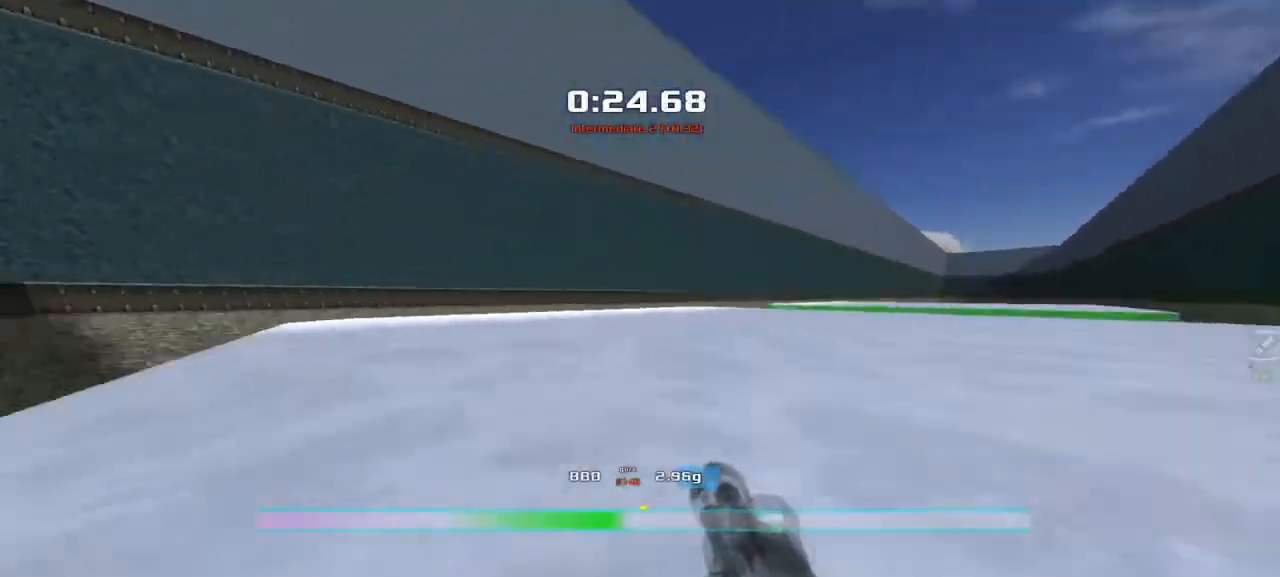
{"keys": ["right"], "events": [[200, "left", "up"], [200, "right", "down"]]}